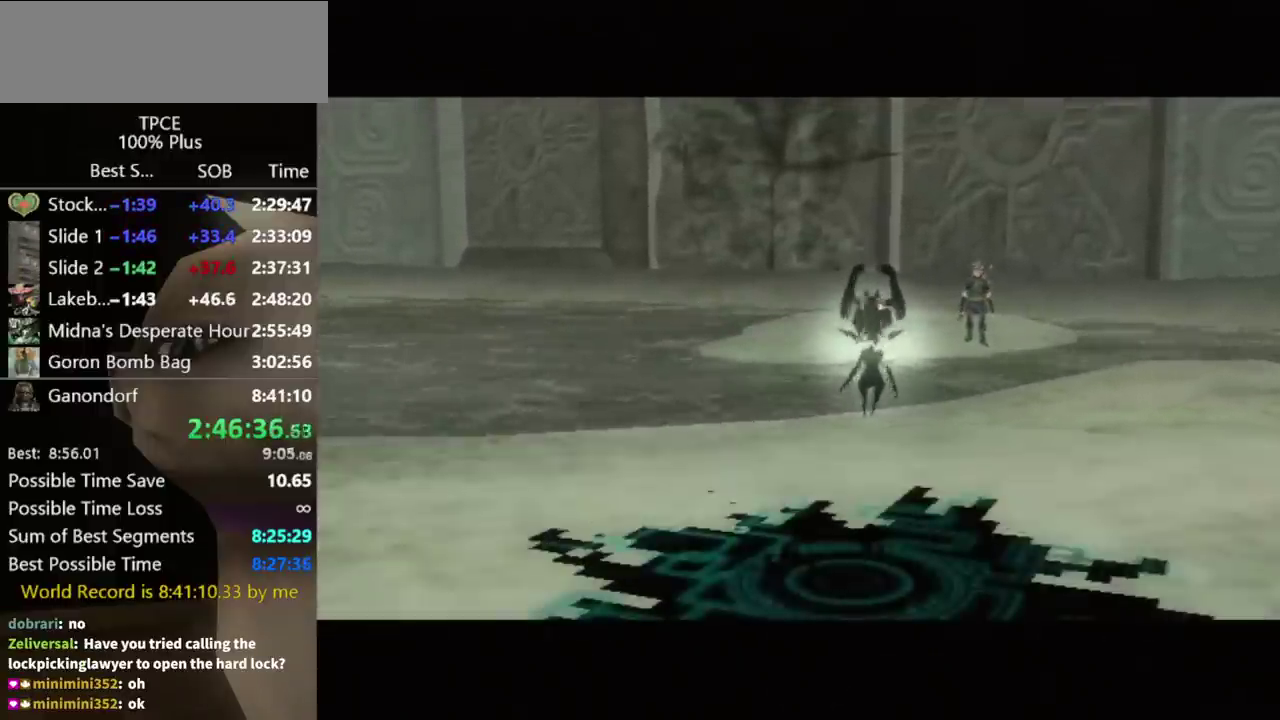
Gameplay with a controller (Nintendo layout); each line is a JSON object with the inputs held at the frame after it. "events" lists button and stick changes between this image and that frame as [ms after this image, input, new state], when the widget could be followed in between. Not read: L3 R3.
{"buttons": ["A"], "left_stick": "center", "right_stick": "center", "events": [[67, "A", "down"], [67, "B", "up"], [133, "A", "up"], [200, "A", "down"], [267, "A", "up"], [367, "B", "down"], [433, "B", "up"], [467, "A", "down"]]}
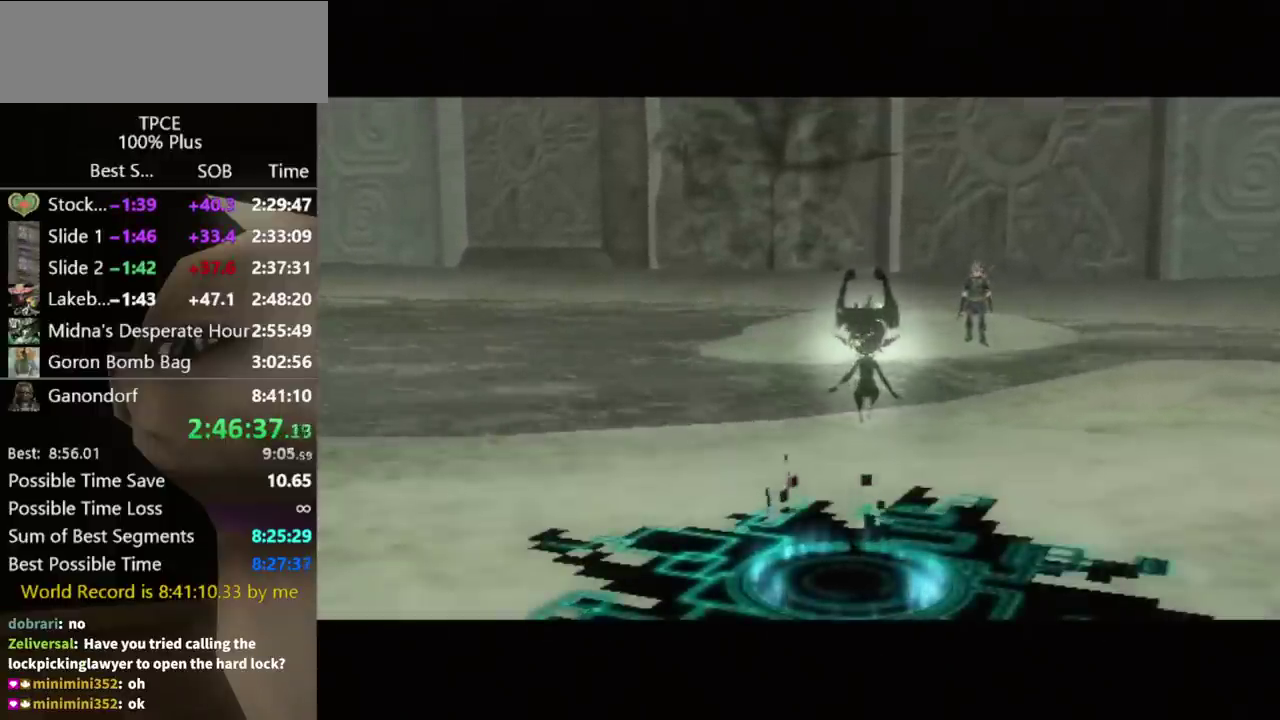
{"buttons": [], "left_stick": "center", "right_stick": "center", "events": [[33, "A", "up"]]}
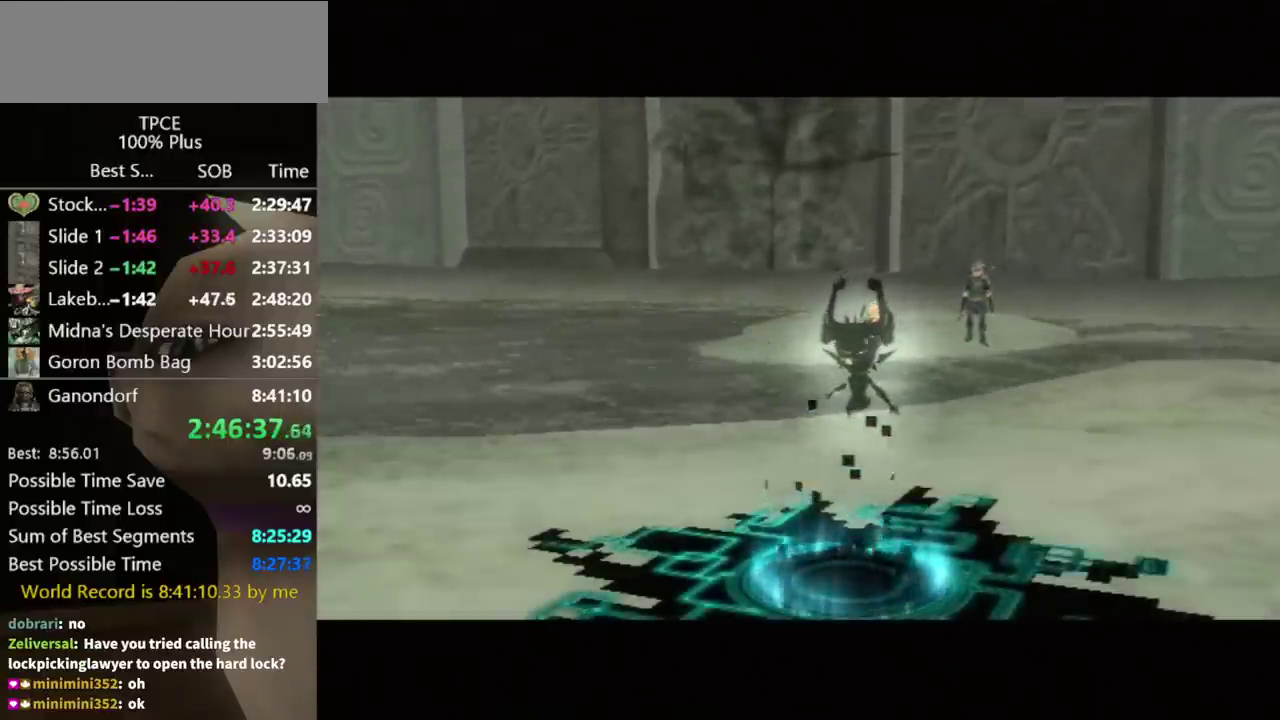
{"buttons": [], "left_stick": "center", "right_stick": "center", "events": []}
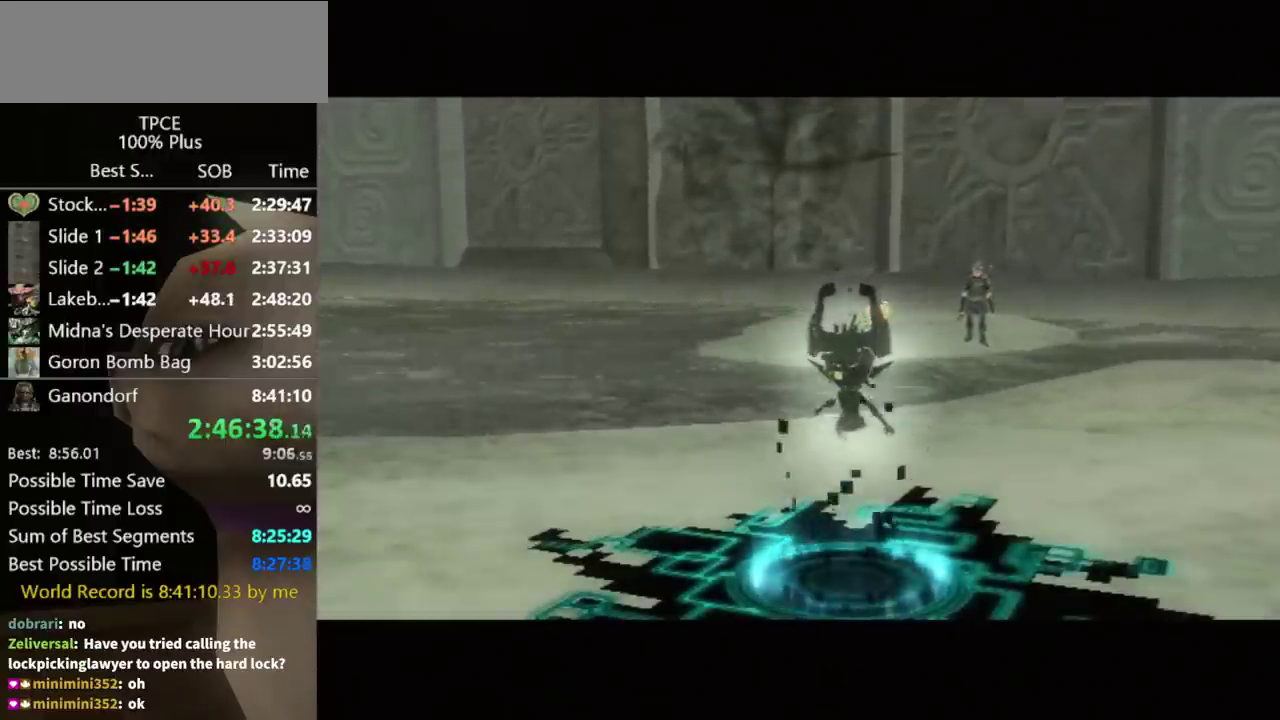
{"buttons": ["L1"], "left_stick": "left", "right_stick": "center", "events": [[467, "L1", "down"], [467, "left_stick", "left"]]}
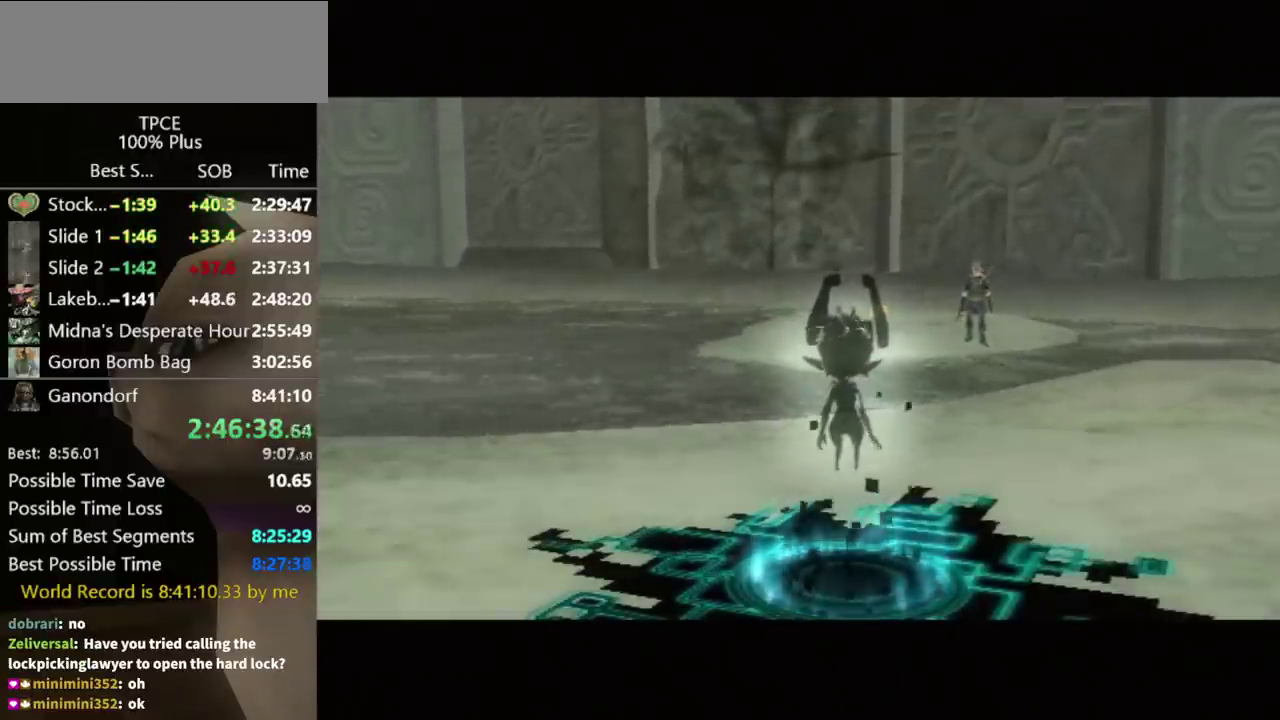
{"buttons": ["A", "L1"], "left_stick": "left", "right_stick": "center", "events": [[33, "A", "down"], [100, "A", "up"], [200, "A", "down"], [267, "A", "up"], [367, "A", "down"], [433, "A", "up"], [500, "A", "down"]]}
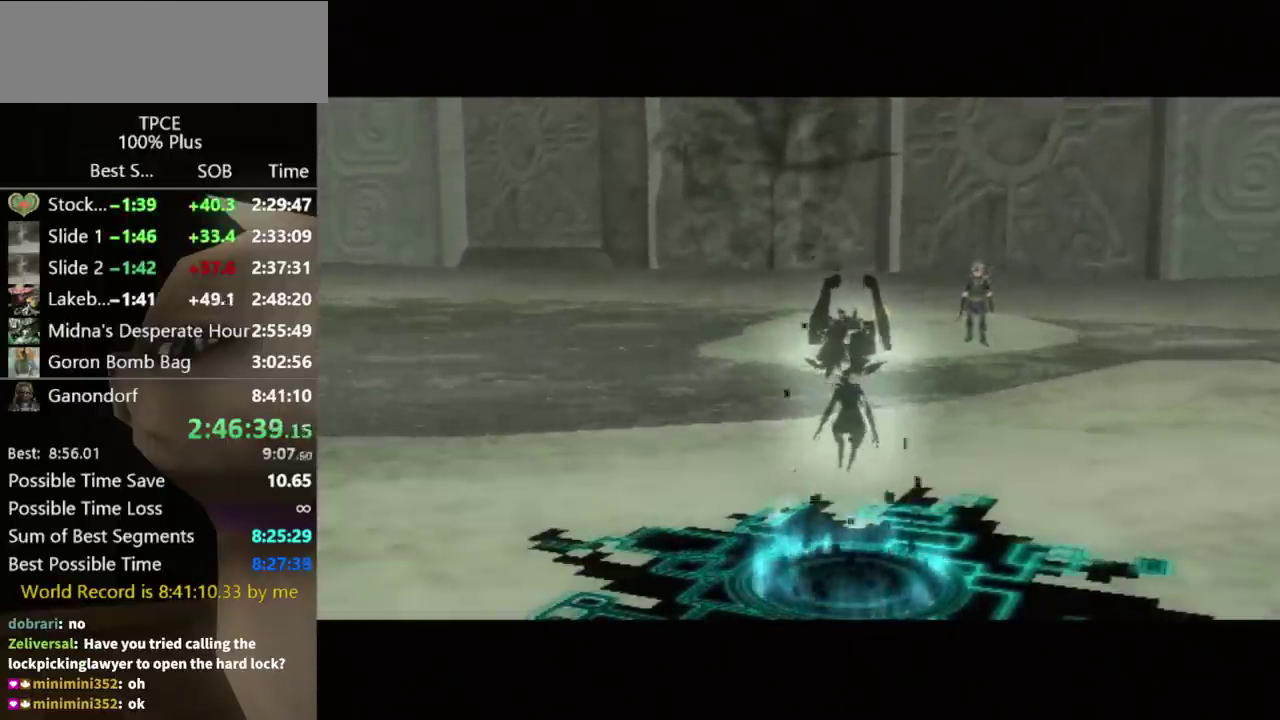
{"buttons": ["L1"], "left_stick": "left", "right_stick": "center", "events": [[67, "A", "up"], [133, "A", "down"], [233, "A", "up"], [300, "A", "down"], [500, "A", "up"]]}
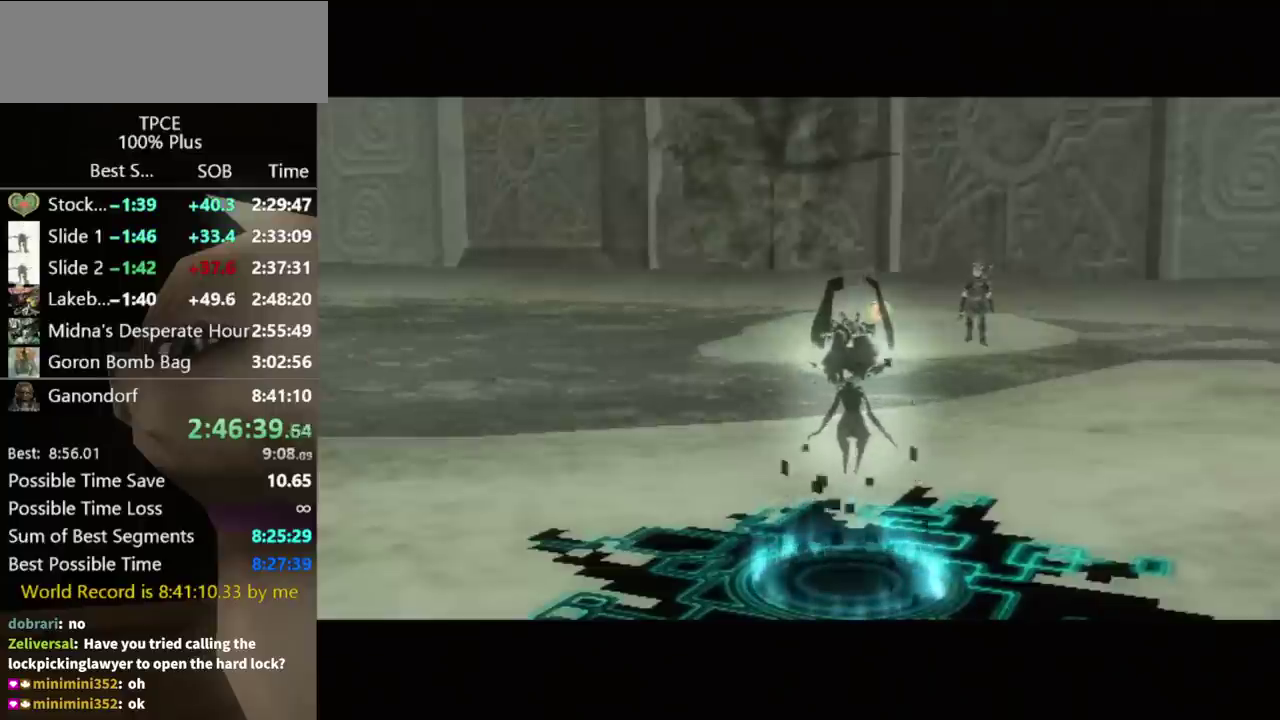
{"buttons": ["L1"], "left_stick": "left", "right_stick": "center", "events": [[67, "A", "down"], [133, "A", "up"]]}
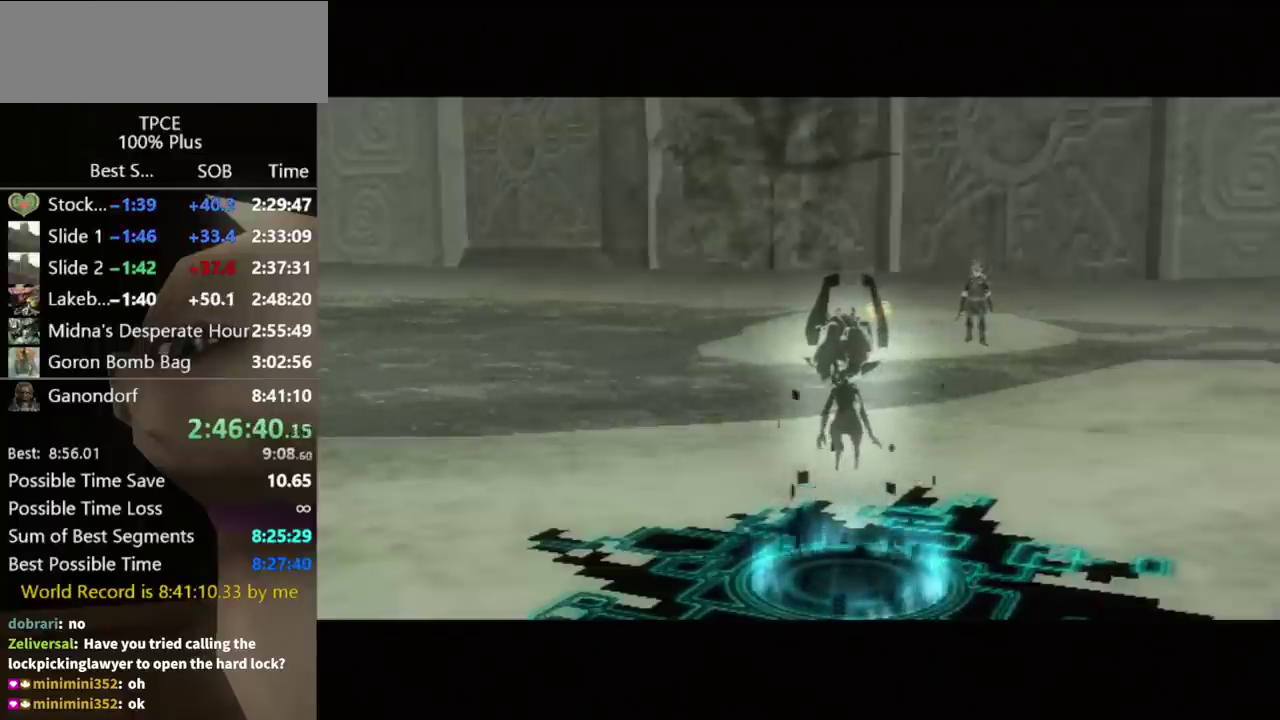
{"buttons": ["L1"], "left_stick": "left", "right_stick": "center", "events": [[133, "A", "down"], [233, "A", "up"], [300, "A", "down"], [500, "A", "up"]]}
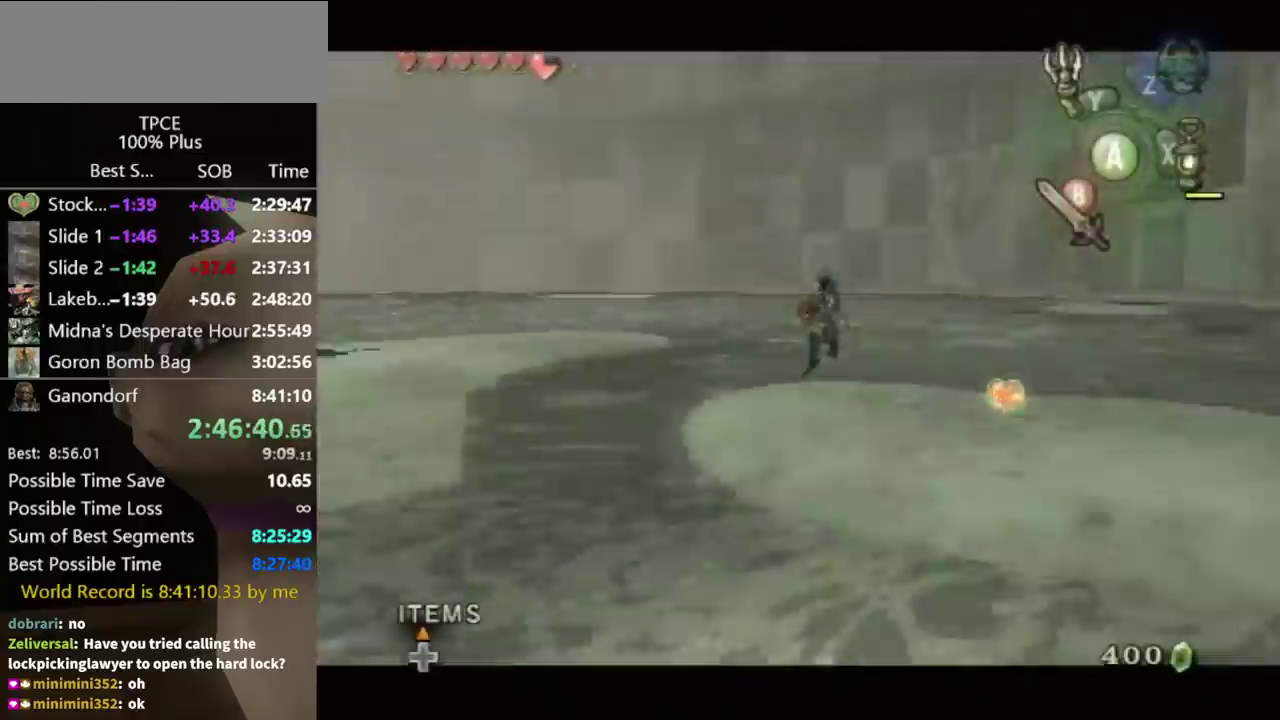
{"buttons": [], "left_stick": "down-left", "right_stick": "center", "events": [[100, "A", "down"], [200, "A", "up"], [200, "left_stick", "center"], [300, "L1", "up"], [467, "left_stick", "down-left"]]}
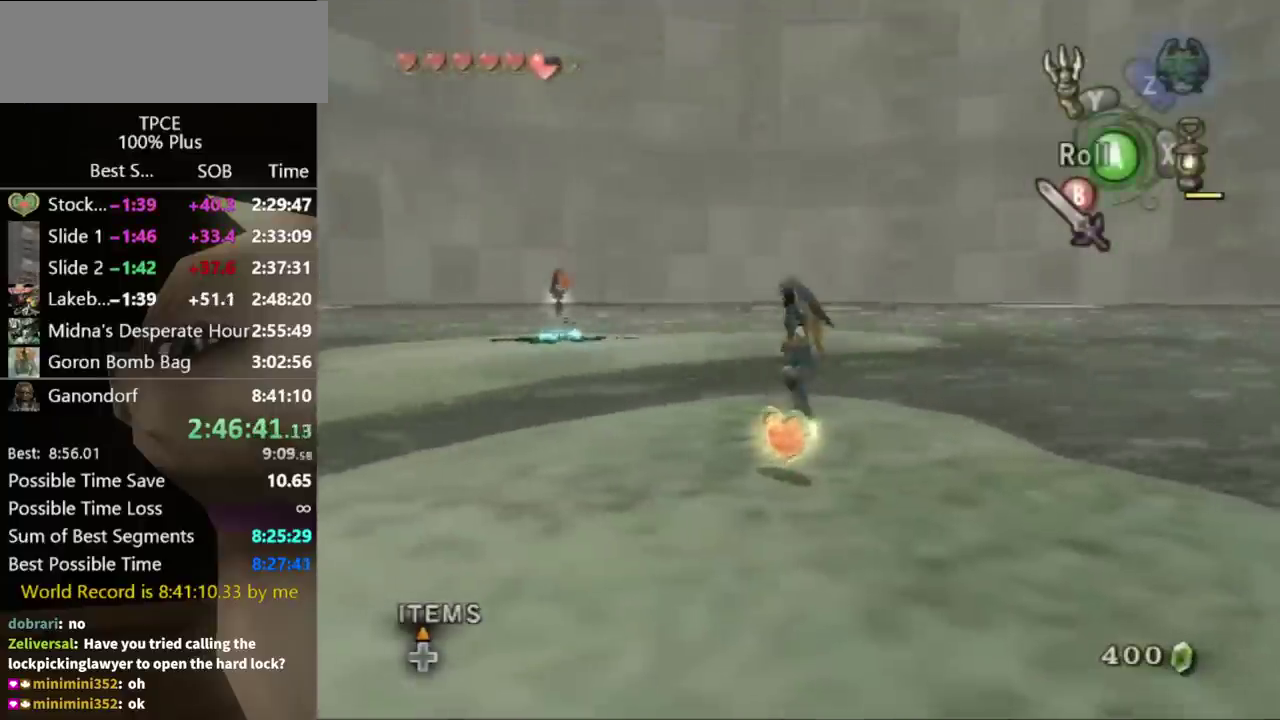
{"buttons": [], "left_stick": "down", "right_stick": "center", "events": [[200, "left_stick", "down"]]}
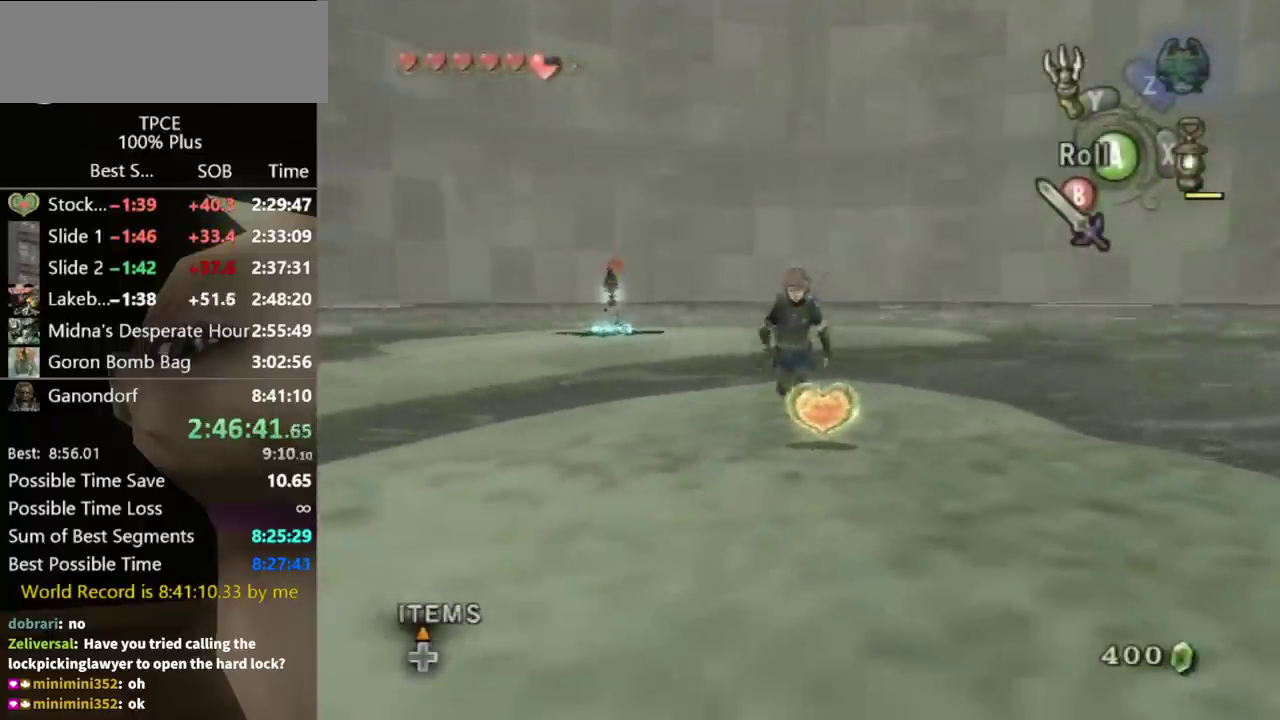
{"buttons": [], "left_stick": "center", "right_stick": "center", "events": [[133, "left_stick", "center"]]}
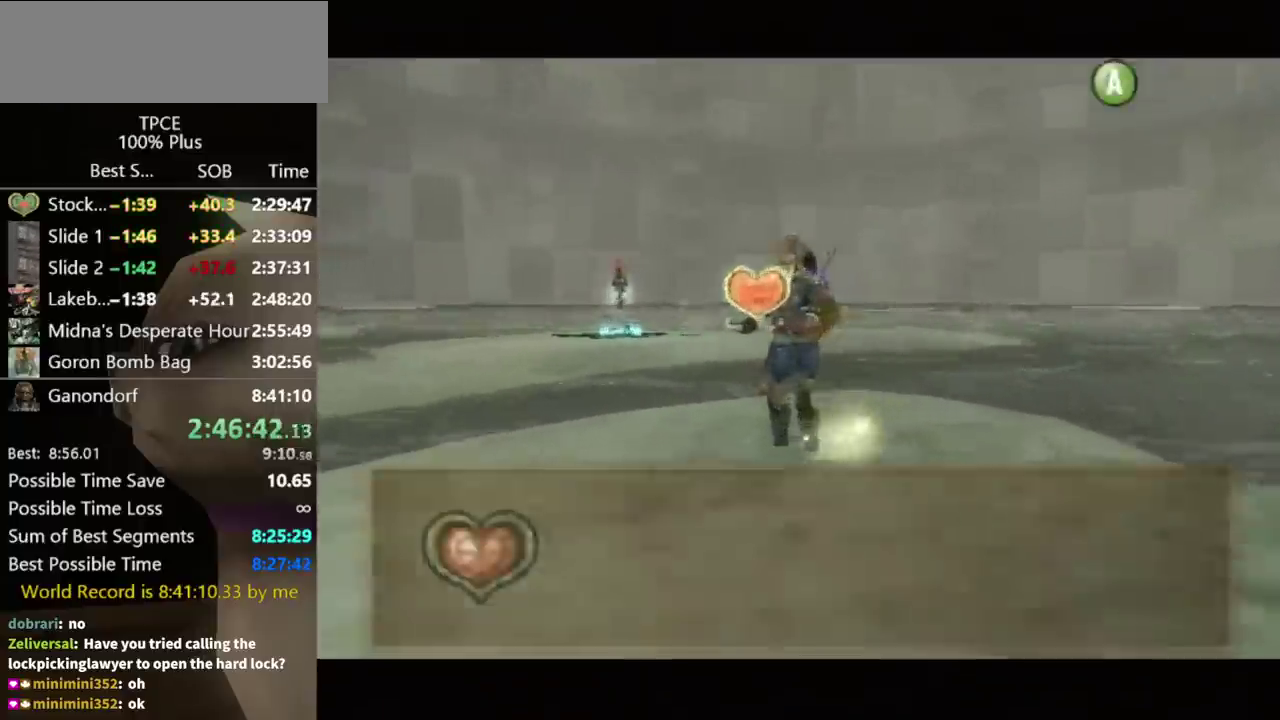
{"buttons": ["A"], "left_stick": "up-left", "right_stick": "center", "events": [[167, "left_stick", "up"], [233, "left_stick", "up-left"], [500, "A", "down"]]}
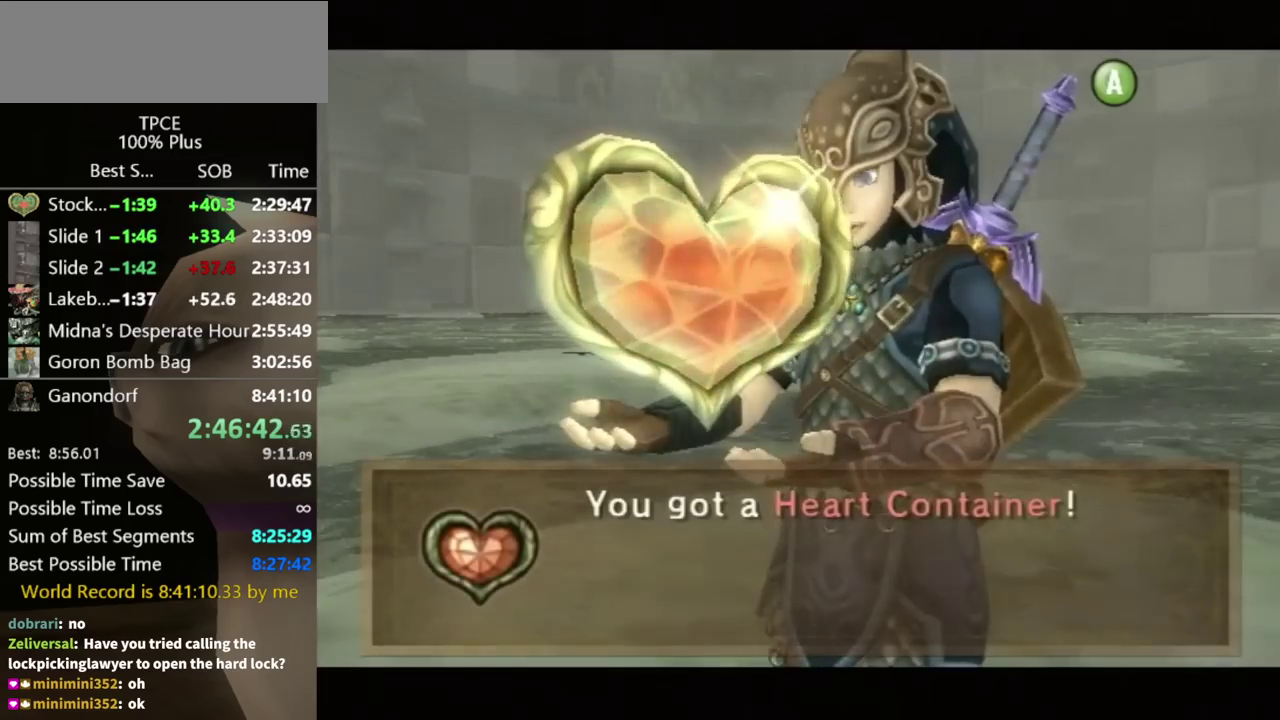
{"buttons": ["A"], "left_stick": "up-left", "right_stick": "center", "events": [[100, "A", "up"], [167, "A", "down"], [267, "A", "up"], [333, "A", "down"], [400, "A", "up"], [467, "A", "down"]]}
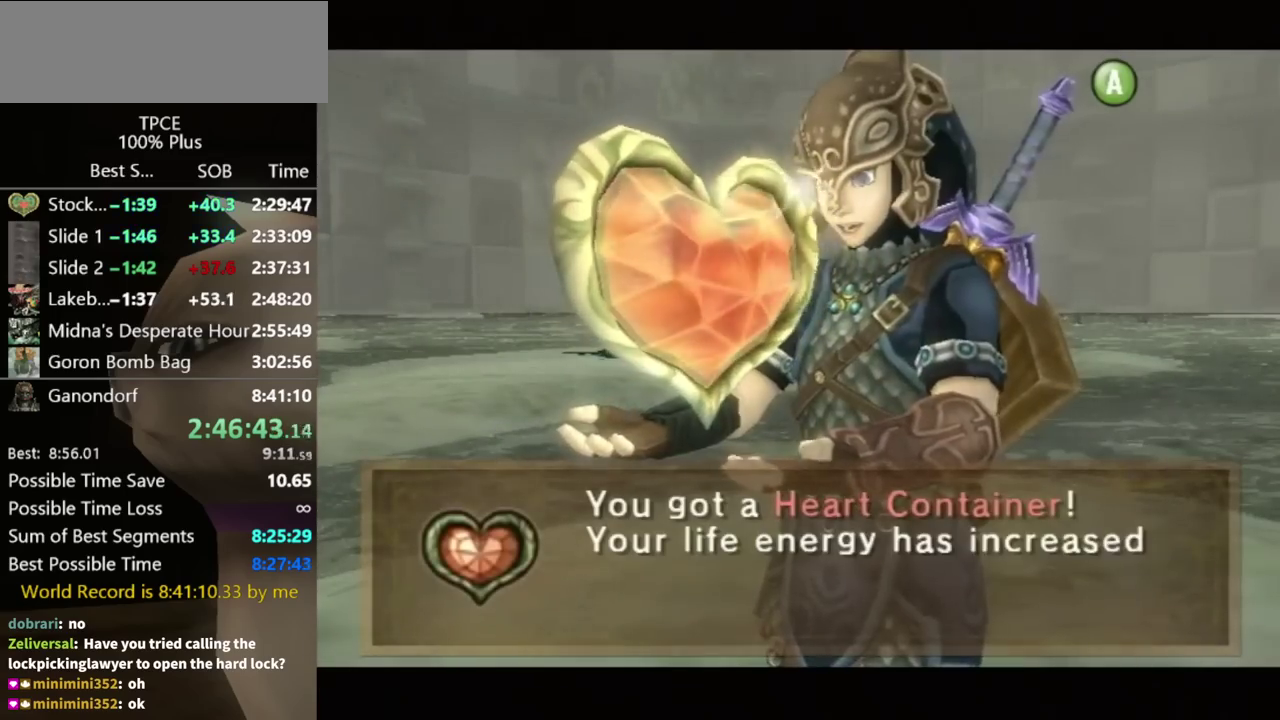
{"buttons": [], "left_stick": "up", "right_stick": "center", "events": [[200, "A", "up"], [300, "A", "down"], [367, "A", "up"], [467, "left_stick", "up"]]}
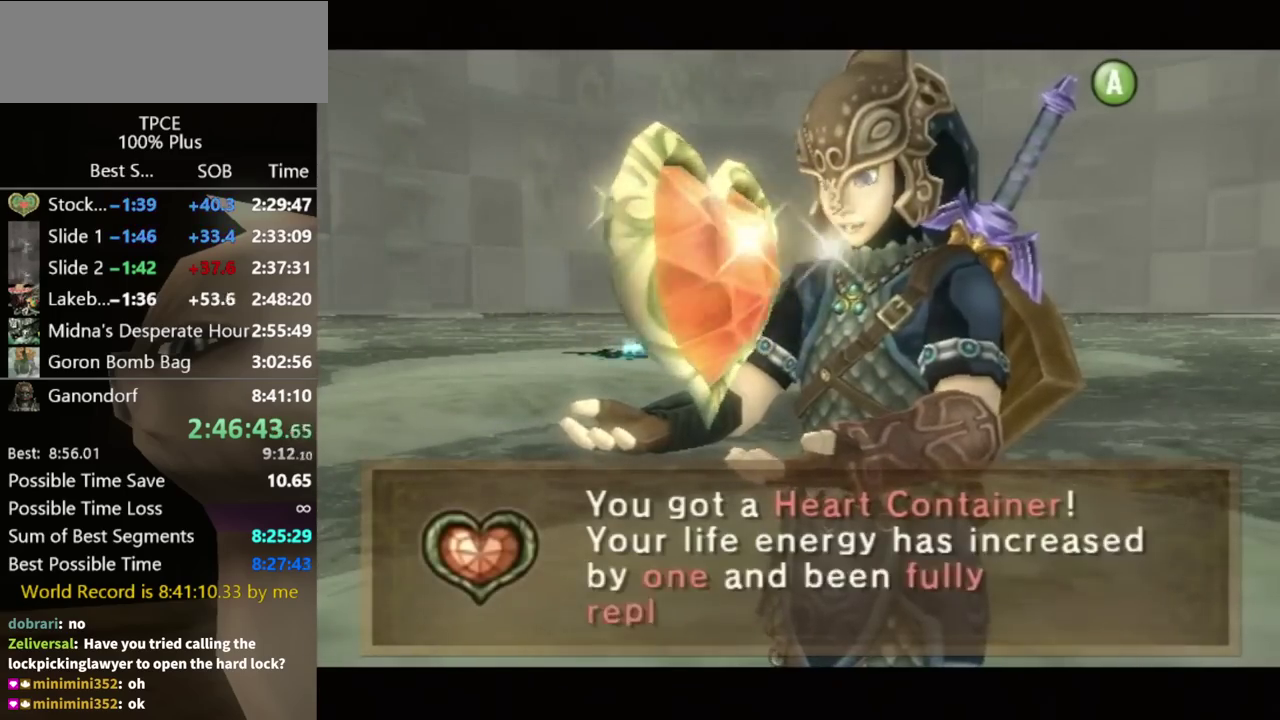
{"buttons": ["A"], "left_stick": "up", "right_stick": "center", "events": [[67, "A", "down"], [133, "A", "up"], [233, "A", "down"], [300, "A", "up"], [367, "A", "down"]]}
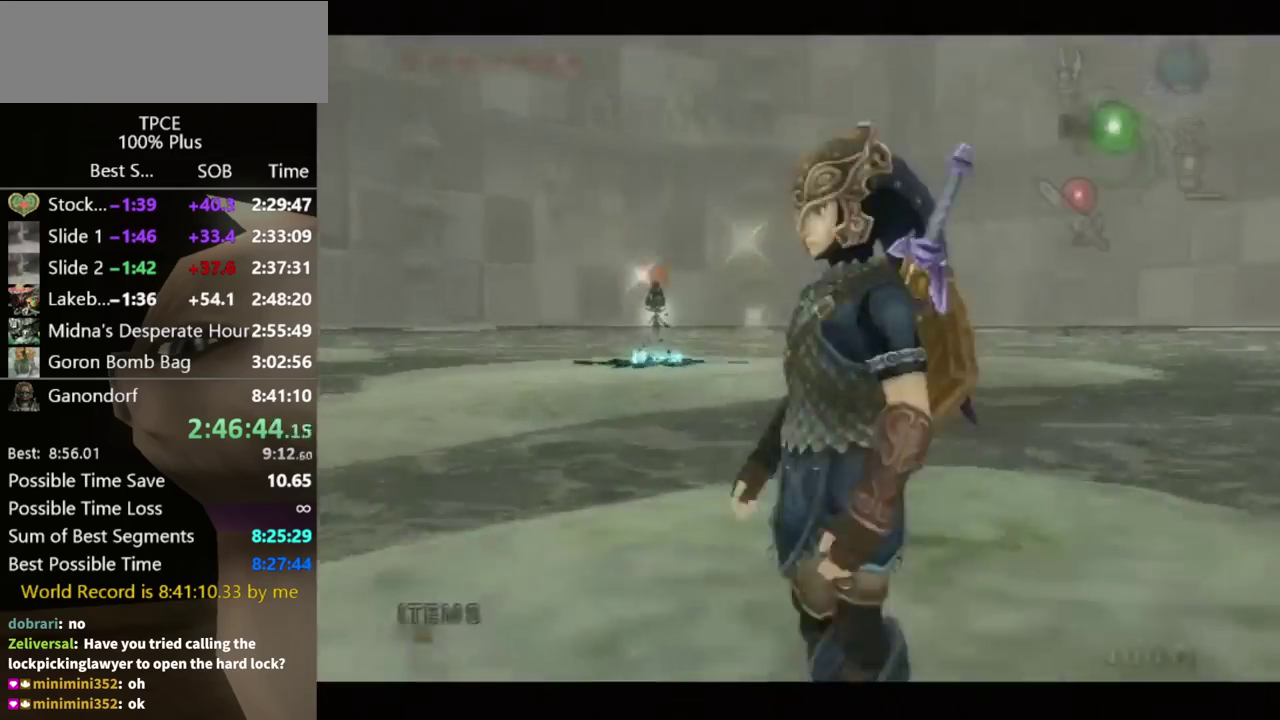
{"buttons": [], "left_stick": "up-left", "right_stick": "center", "events": [[33, "A", "up"], [100, "A", "down"], [267, "A", "up"], [433, "left_stick", "up-left"]]}
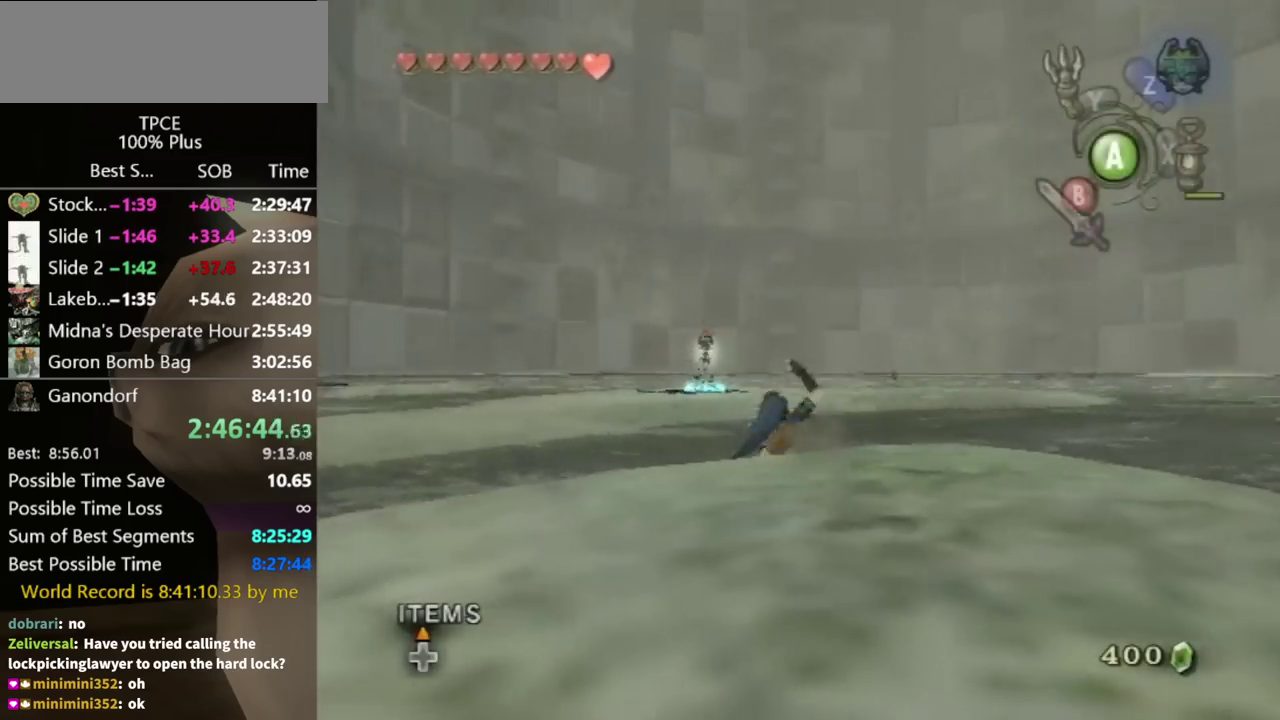
{"buttons": [], "left_stick": "up", "right_stick": "center", "events": [[333, "A", "down"], [400, "A", "up"], [467, "left_stick", "up"]]}
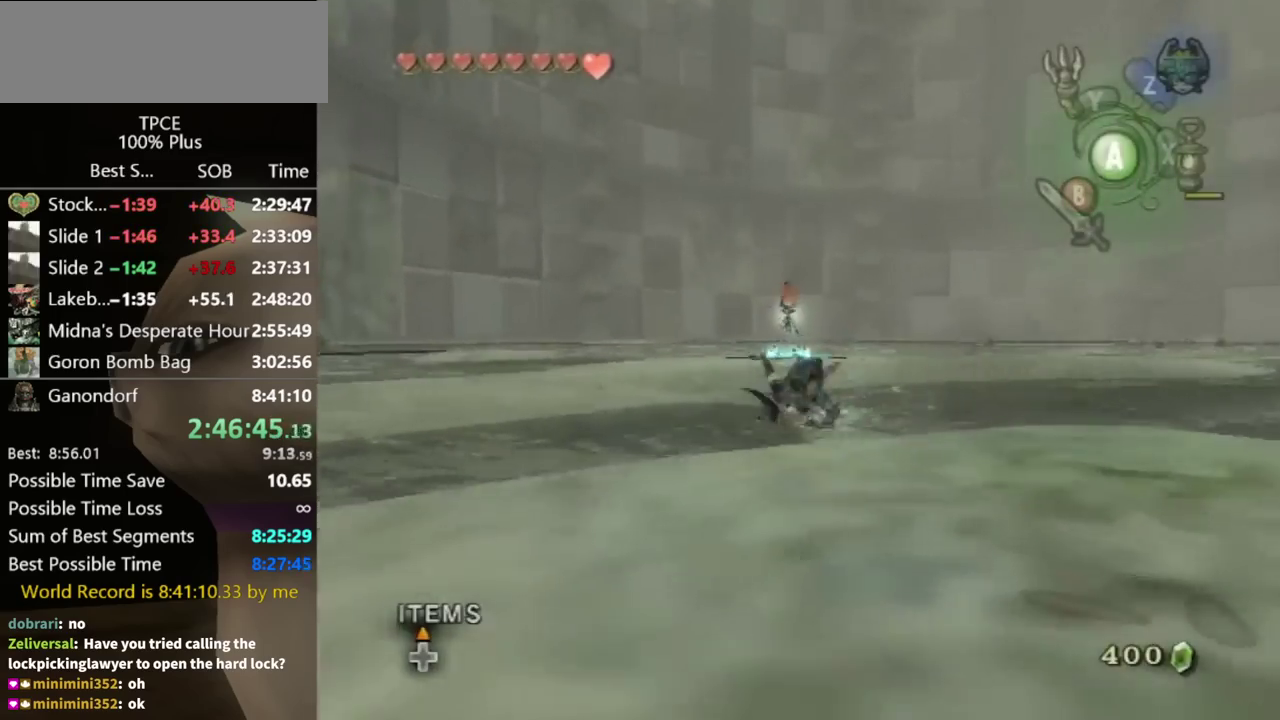
{"buttons": [], "left_stick": "up", "right_stick": "center", "events": []}
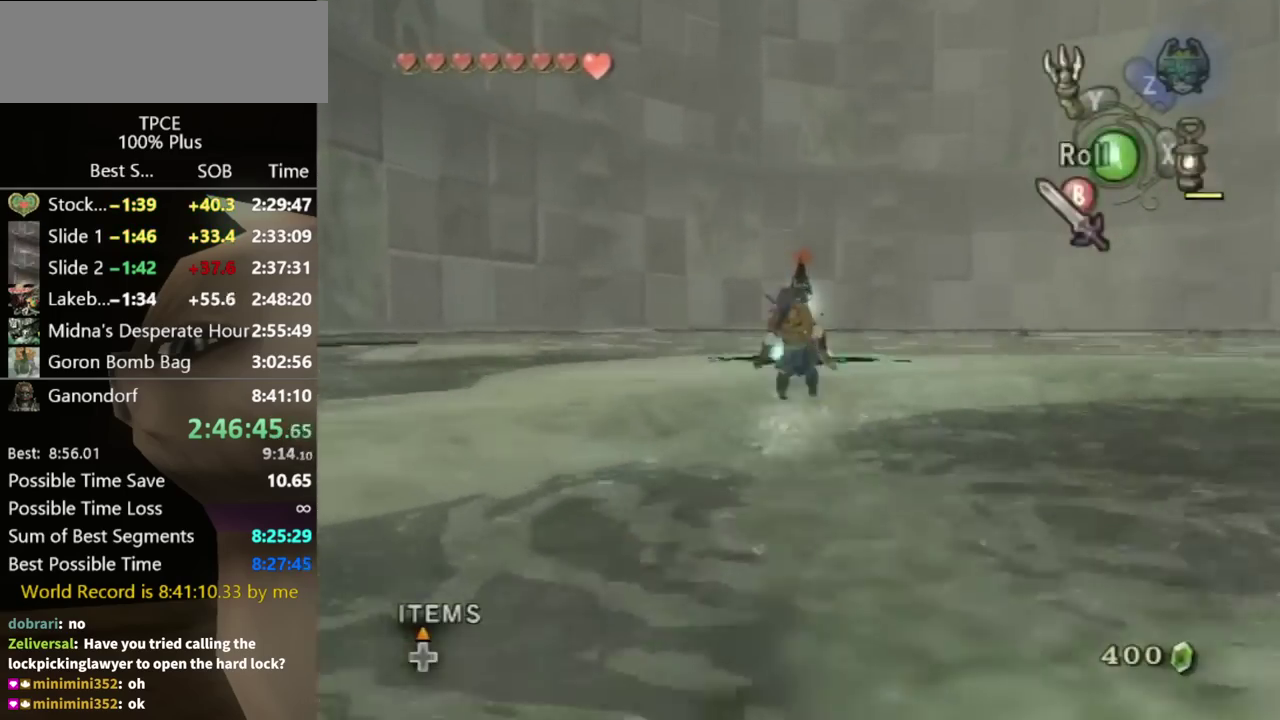
{"buttons": [], "left_stick": "up", "right_stick": "center", "events": [[200, "A", "down"], [267, "A", "up"]]}
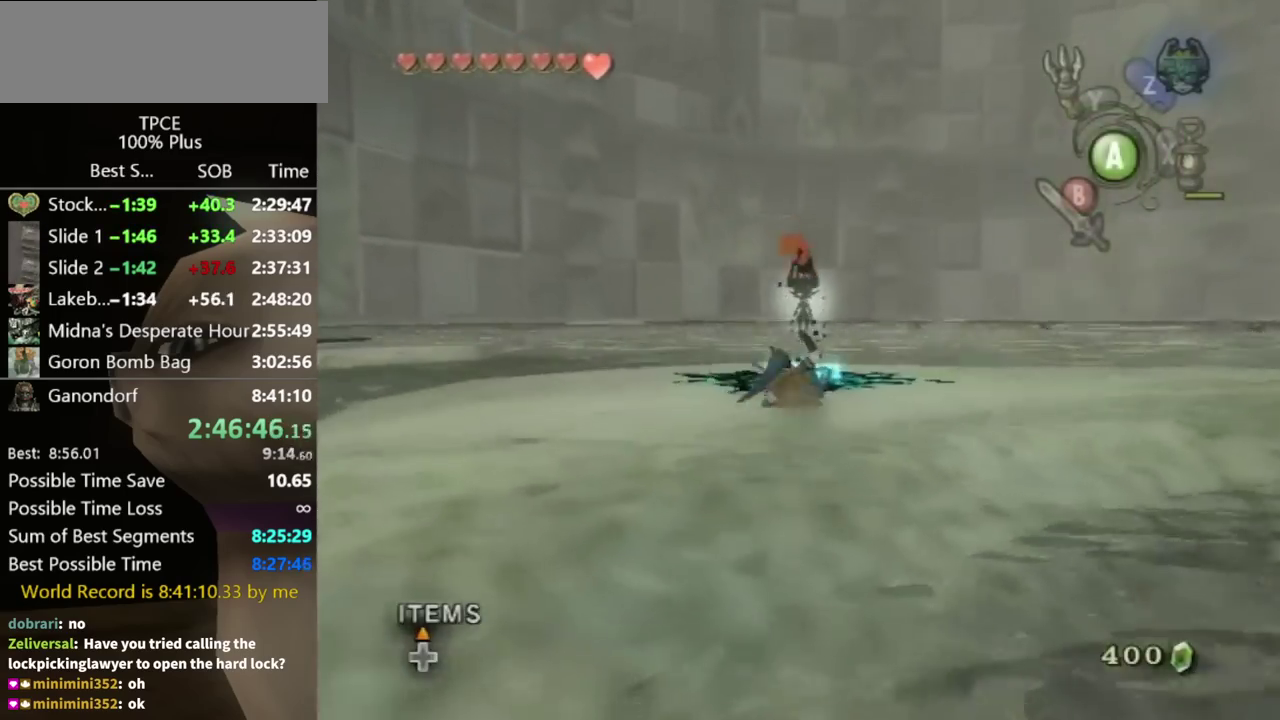
{"buttons": [], "left_stick": "up", "right_stick": "center", "events": [[100, "A", "down"], [267, "A", "up"]]}
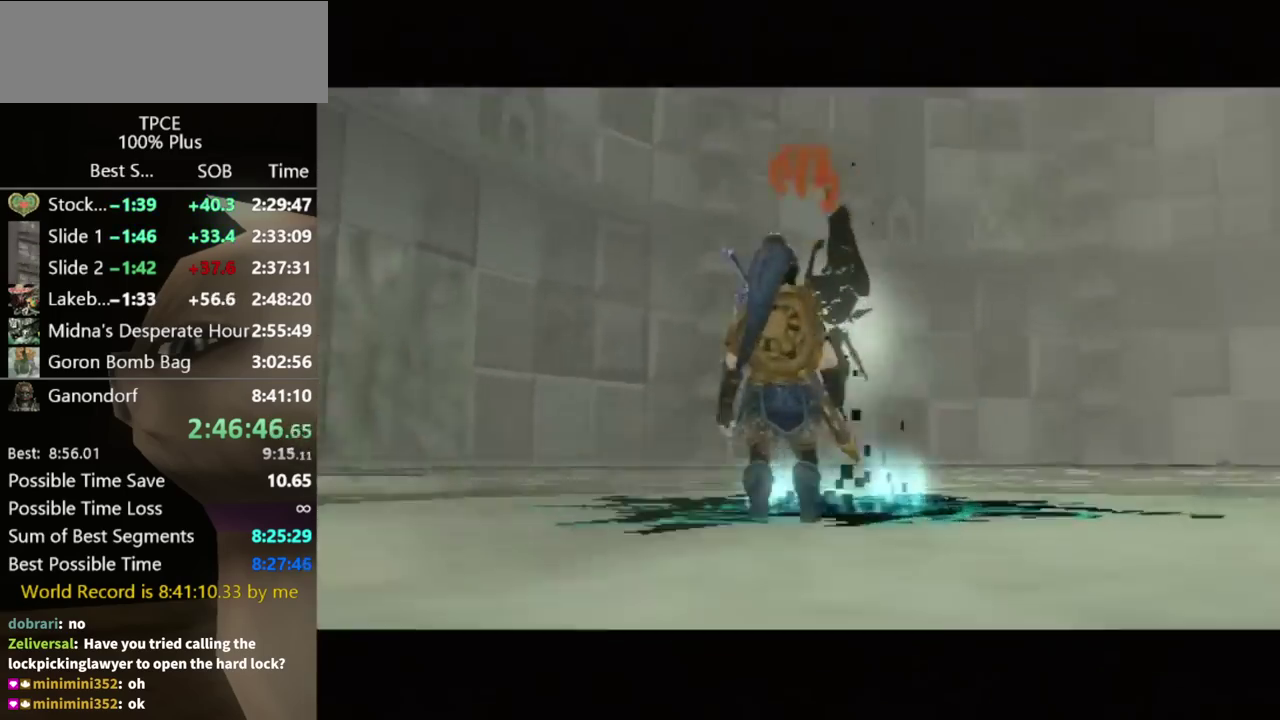
{"buttons": ["B"], "left_stick": "center", "right_stick": "center", "events": [[33, "left_stick", "center"], [67, "A", "down"], [200, "A", "up"], [333, "A", "down"], [433, "A", "up"], [500, "B", "down"]]}
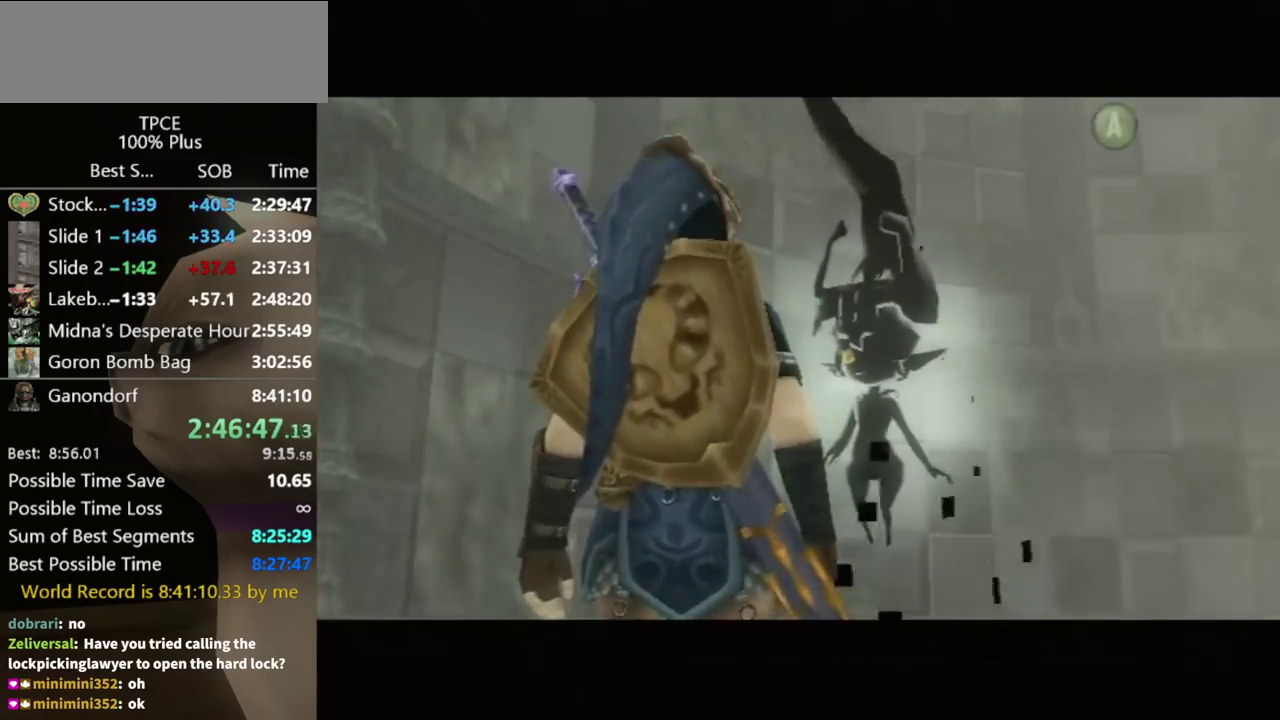
{"buttons": [], "left_stick": "center", "right_stick": "center", "events": [[133, "B", "up"], [200, "A", "down"], [200, "B", "down"], [267, "A", "up"], [267, "B", "up"]]}